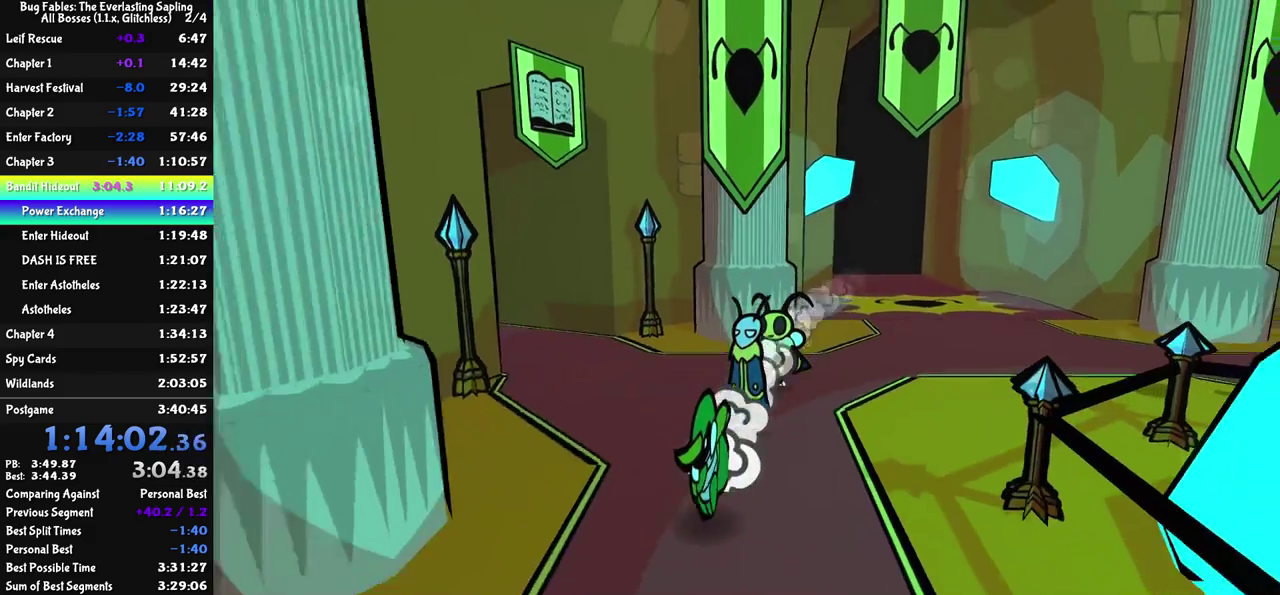
Gameplay with a controller (Nintendo layout); each line is a JSON object with the inputs held at the frame after it. "events" lists button and stick changes between this image and that frame as [ms after this image, input, new state], when the widget could be followed in between. Not read: A B L1 L3 R1 R3.
{"buttons": [], "left_stick": "down-right", "events": [[217, "left_stick", "down-right"]]}
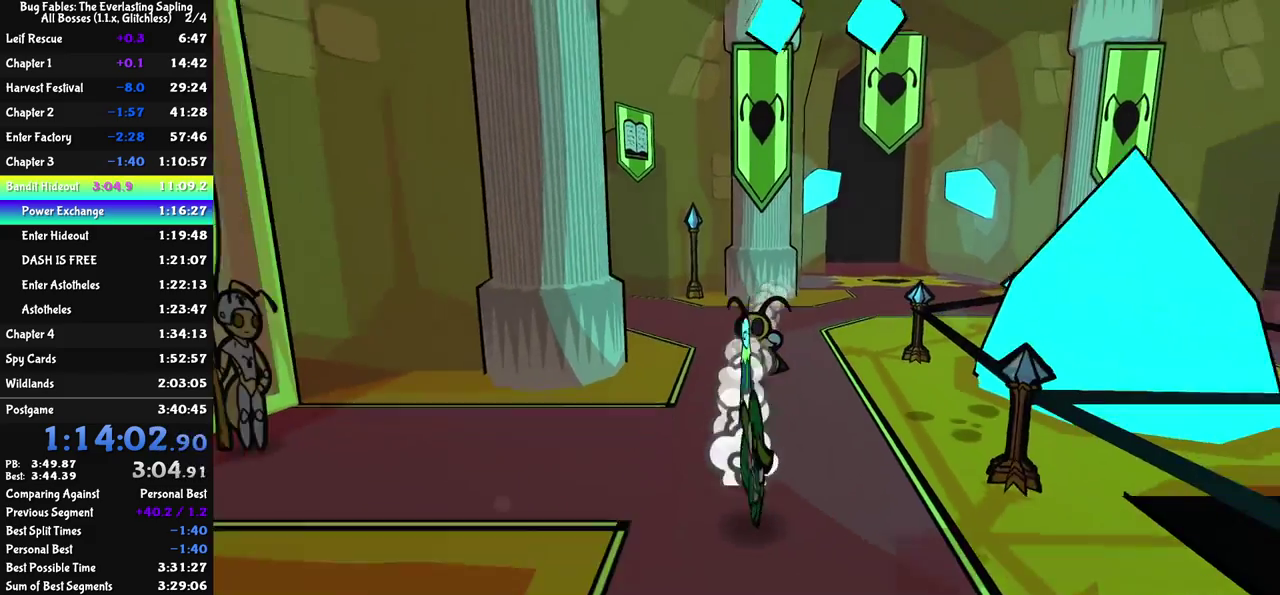
{"buttons": [], "left_stick": "up-right", "events": [[150, "left_stick", "right"], [300, "left_stick", "up-right"]]}
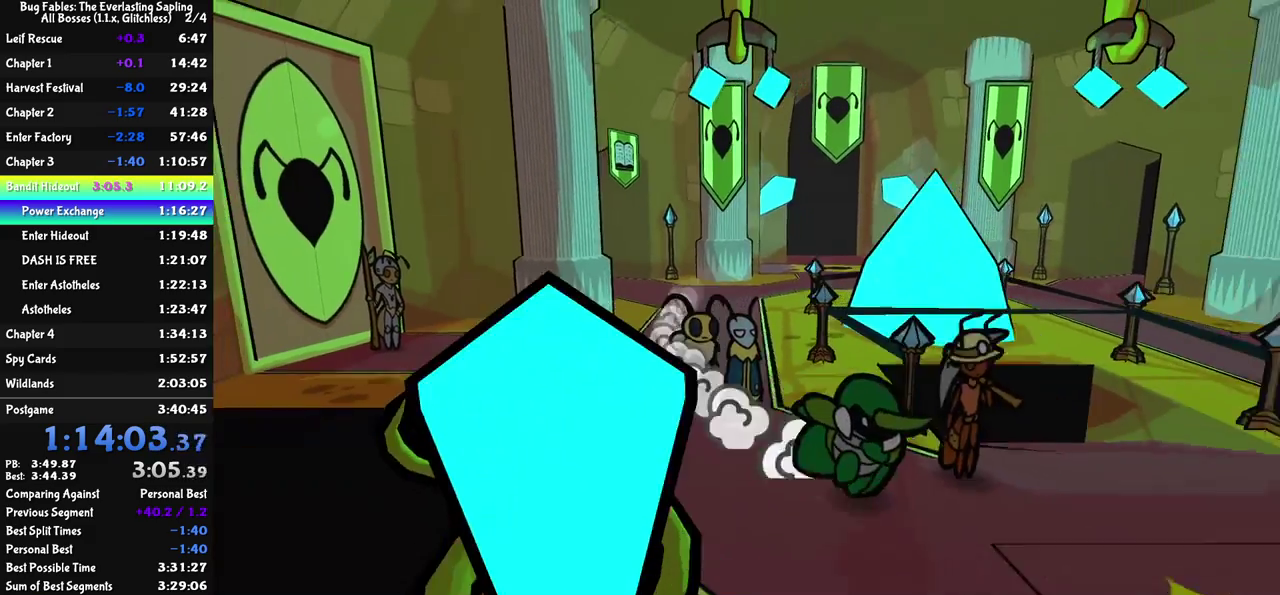
{"buttons": [], "left_stick": "up-left", "events": [[33, "left_stick", "up"], [167, "left_stick", "up-left"]]}
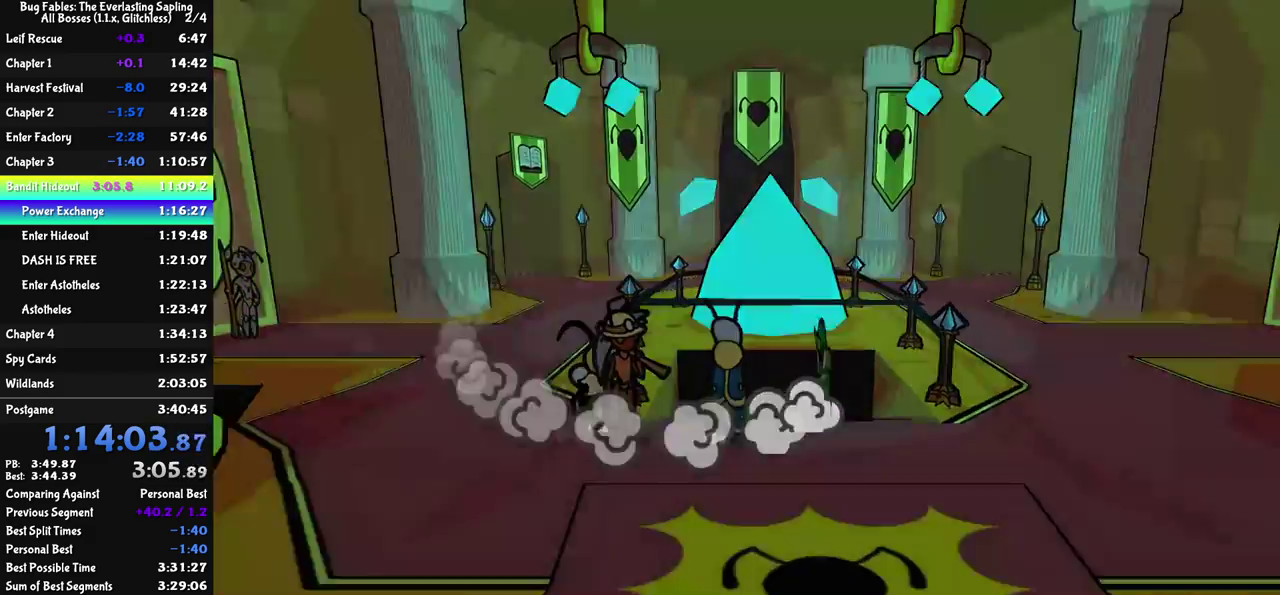
{"buttons": [], "left_stick": "center", "events": [[267, "left_stick", "center"]]}
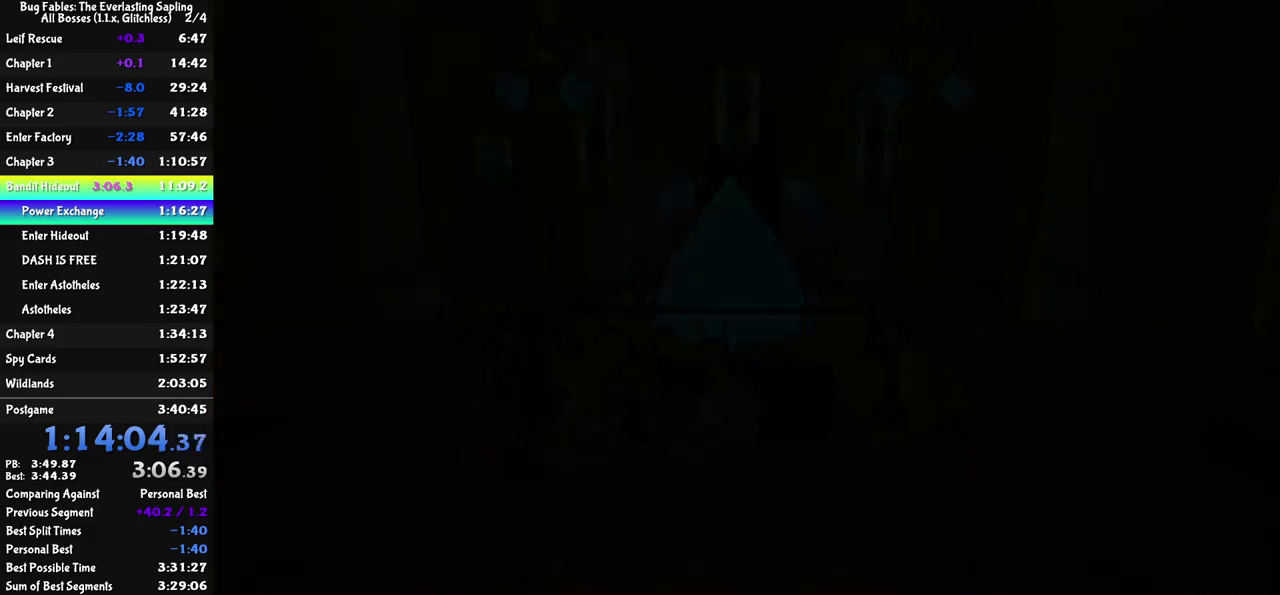
{"buttons": [], "left_stick": "up-right", "events": [[17, "left_stick", "up-right"], [433, "C_RIGHT", "down"], [483, "C_RIGHT", "up"]]}
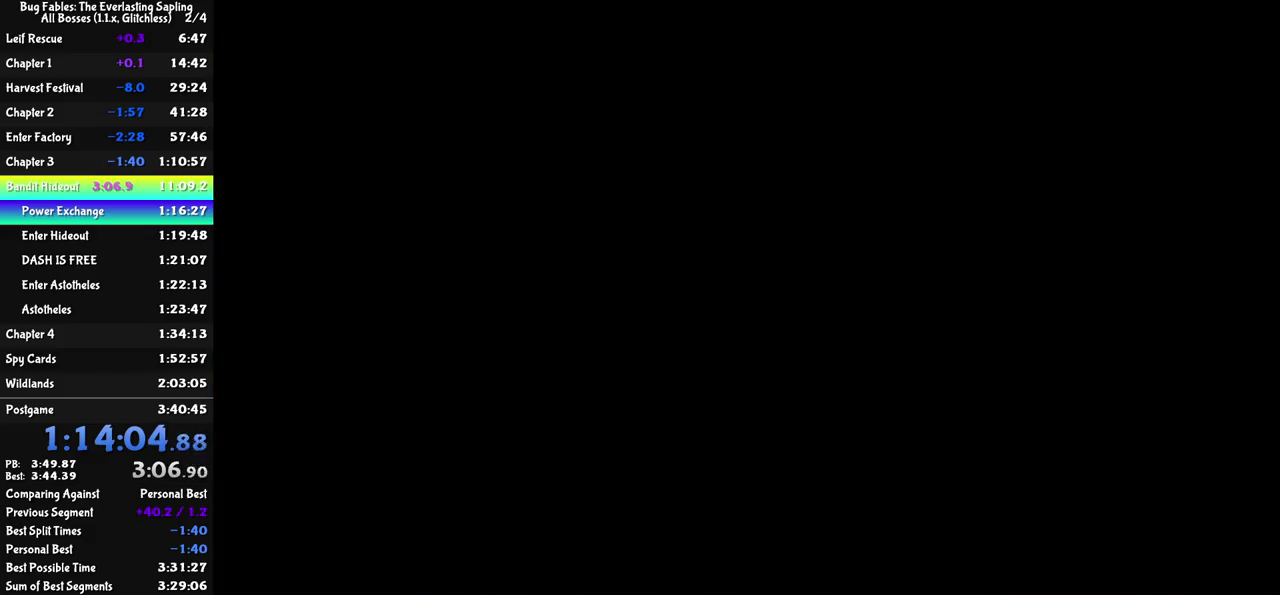
{"buttons": [], "left_stick": "up-right", "events": [[167, "C_RIGHT", "down"], [233, "C_RIGHT", "up"], [283, "C_RIGHT", "down"], [350, "C_RIGHT", "up"], [417, "C_RIGHT", "down"], [500, "C_RIGHT", "up"]]}
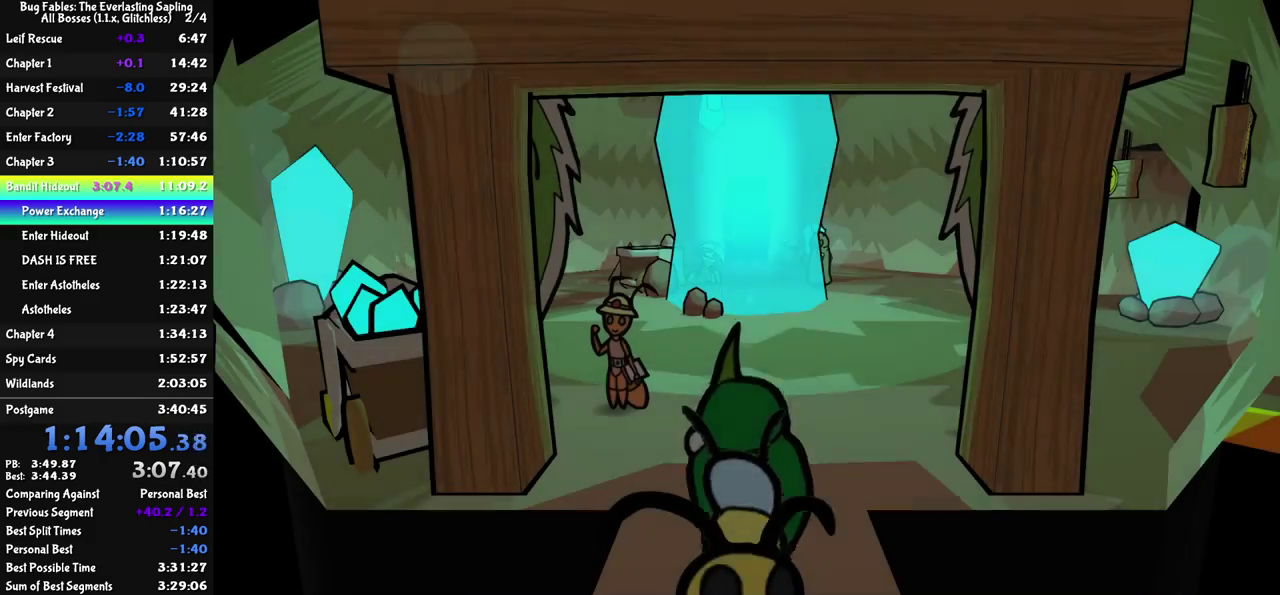
{"buttons": [], "left_stick": "up-right", "events": [[50, "C_RIGHT", "down"], [117, "C_RIGHT", "up"], [183, "C_RIGHT", "down"], [367, "C_RIGHT", "up"], [417, "C_RIGHT", "down"], [483, "C_RIGHT", "up"]]}
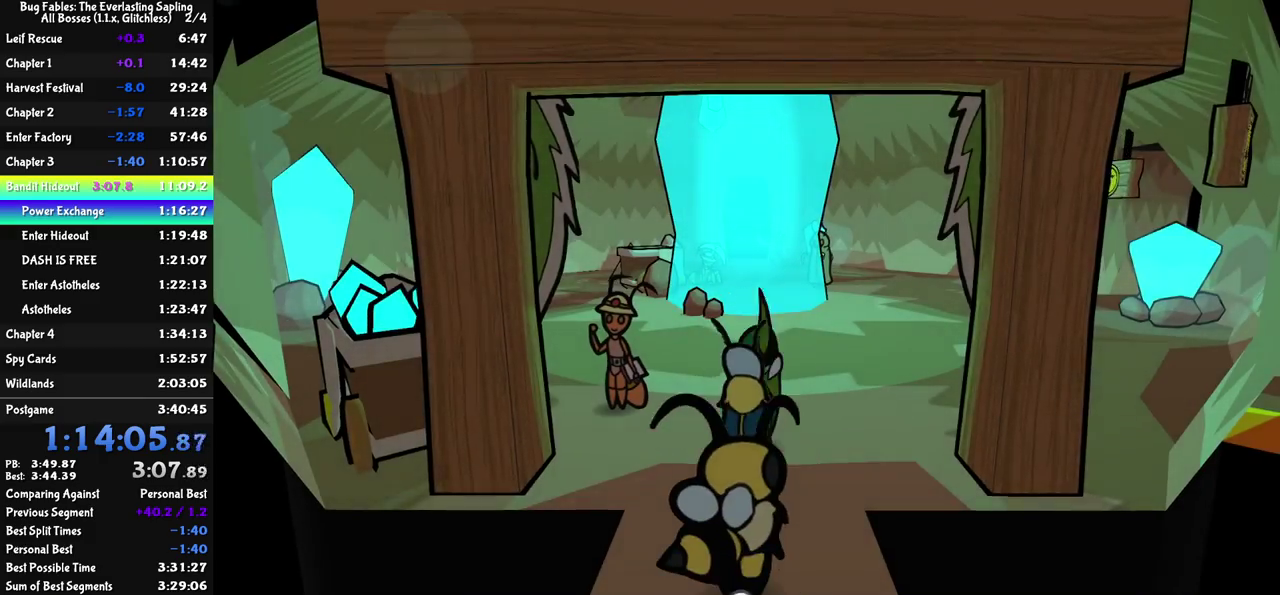
{"buttons": [], "left_stick": "up", "events": [[33, "C_RIGHT", "down"], [100, "C_RIGHT", "up"], [150, "C_RIGHT", "down"], [217, "C_RIGHT", "up"], [433, "left_stick", "up"]]}
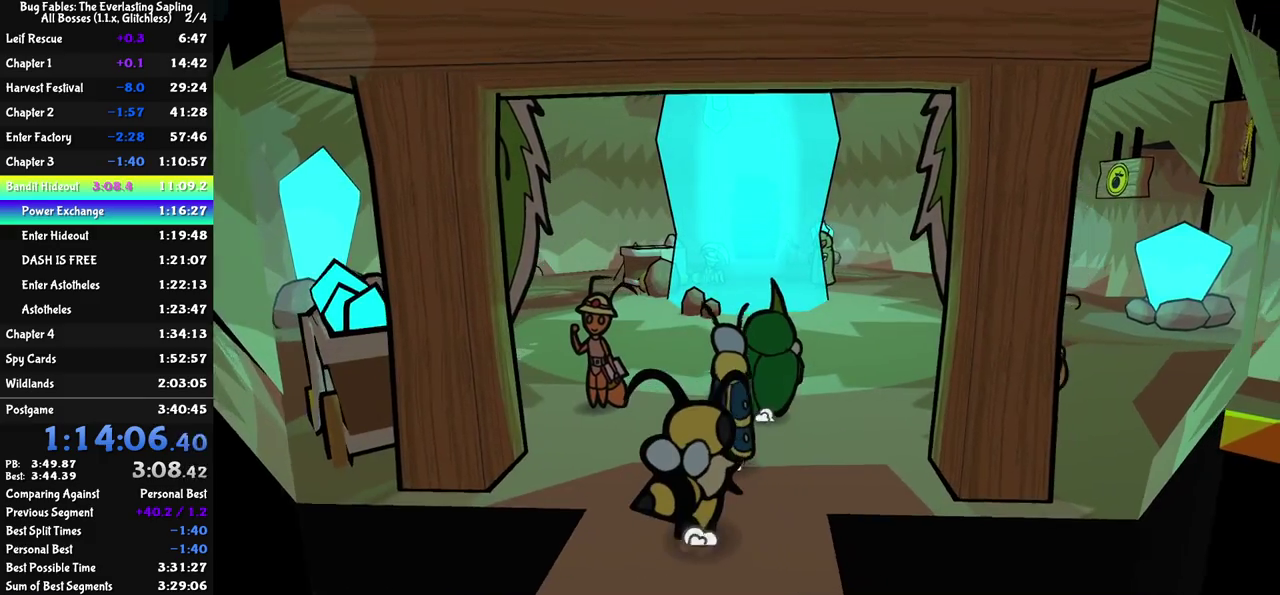
{"buttons": [], "left_stick": "up-right", "events": [[67, "left_stick", "up-right"], [167, "C_RIGHT", "down"], [217, "C_RIGHT", "up"], [283, "C_RIGHT", "down"], [333, "C_RIGHT", "up"]]}
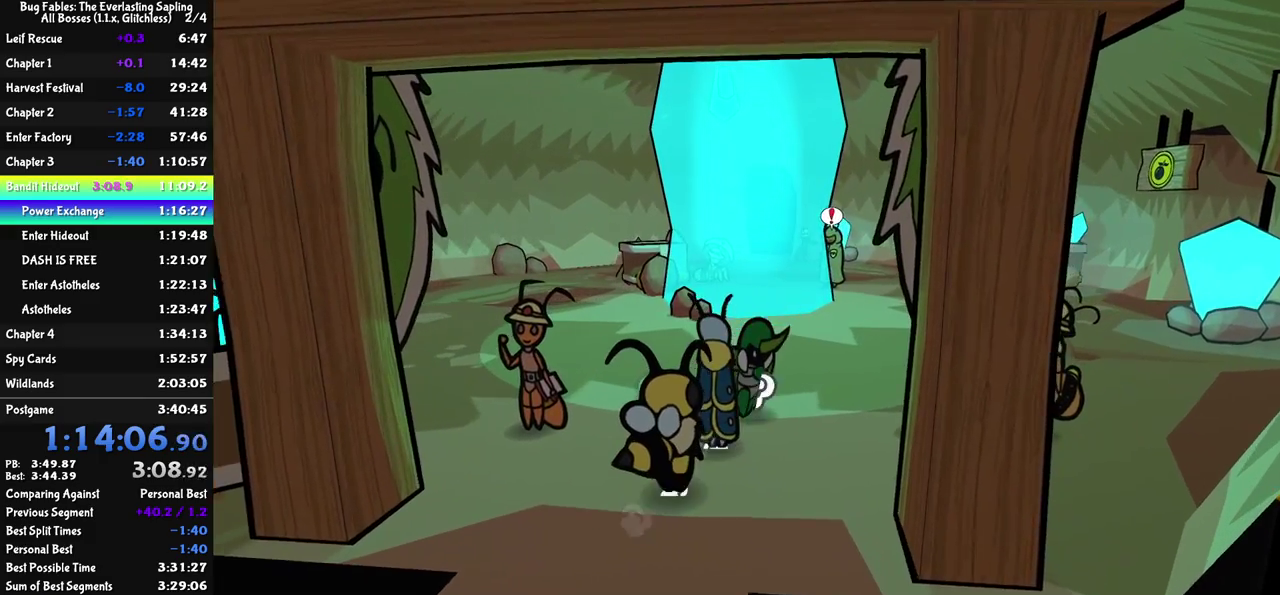
{"buttons": [], "left_stick": "up", "events": [[383, "left_stick", "up"]]}
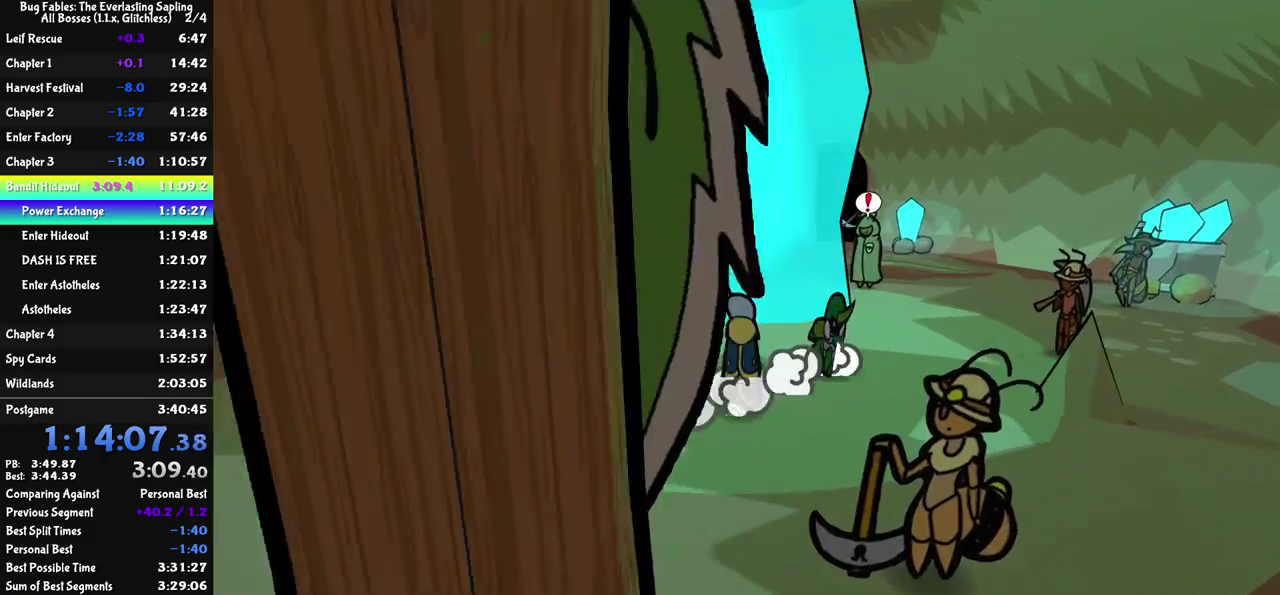
{"buttons": [], "left_stick": "up", "events": []}
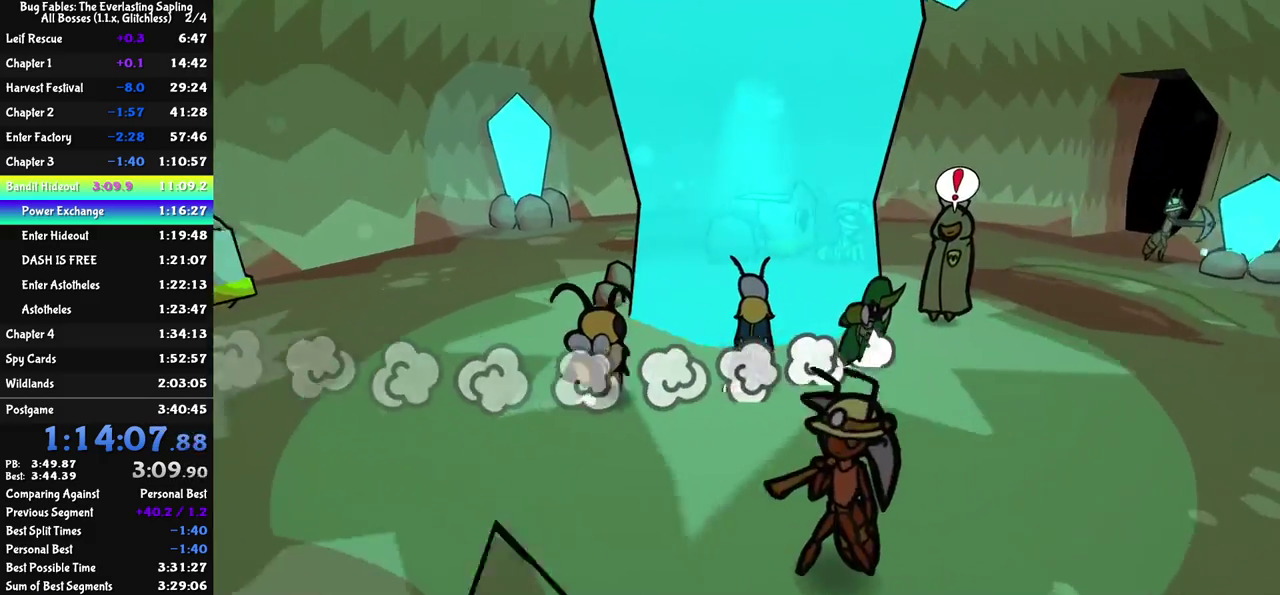
{"buttons": ["C_RIGHT"], "left_stick": "center", "events": [[133, "left_stick", "up-right"], [233, "C_DOWN", "down"], [267, "left_stick", "right"], [400, "C_RIGHT", "down"], [417, "C_DOWN", "up"], [417, "left_stick", "center"]]}
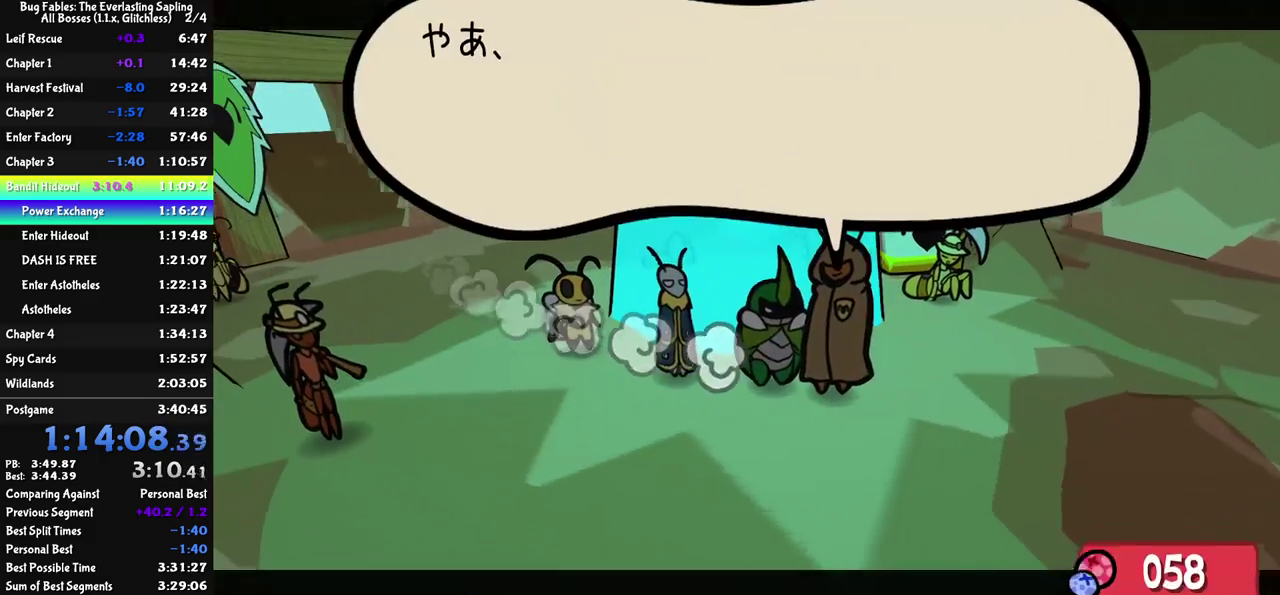
{"buttons": ["C_RIGHT"], "left_stick": "center", "events": [[150, "C_DOWN", "down"], [200, "C_DOWN", "up"]]}
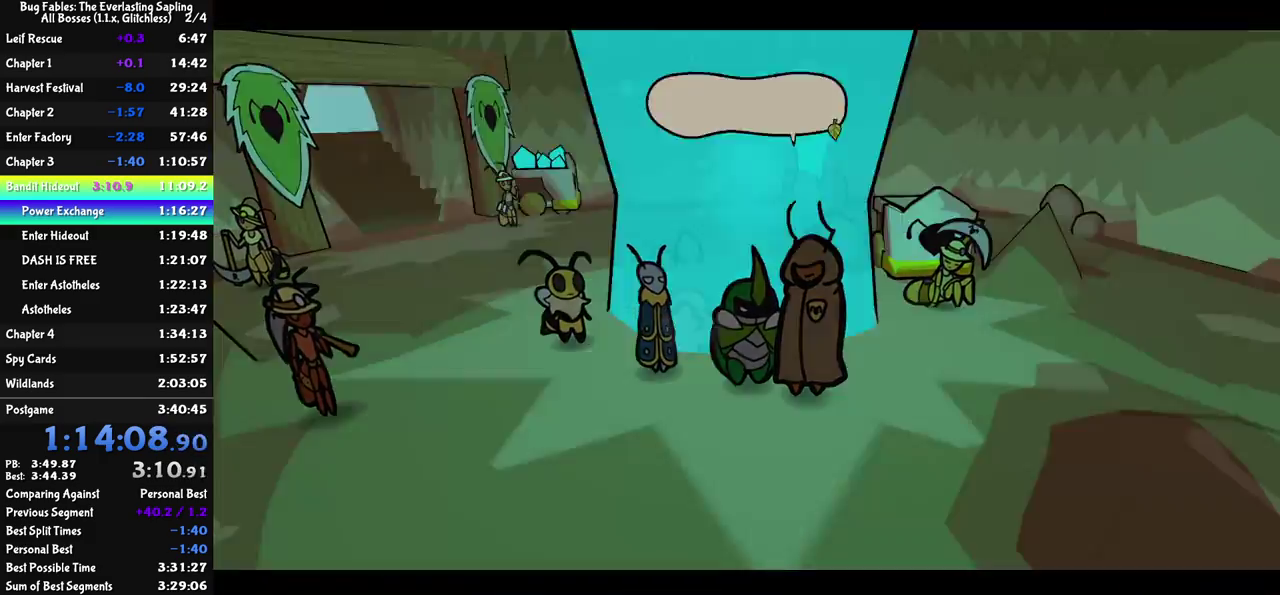
{"buttons": [], "left_stick": "down", "events": [[250, "left_stick", "down"], [350, "C_RIGHT", "up"]]}
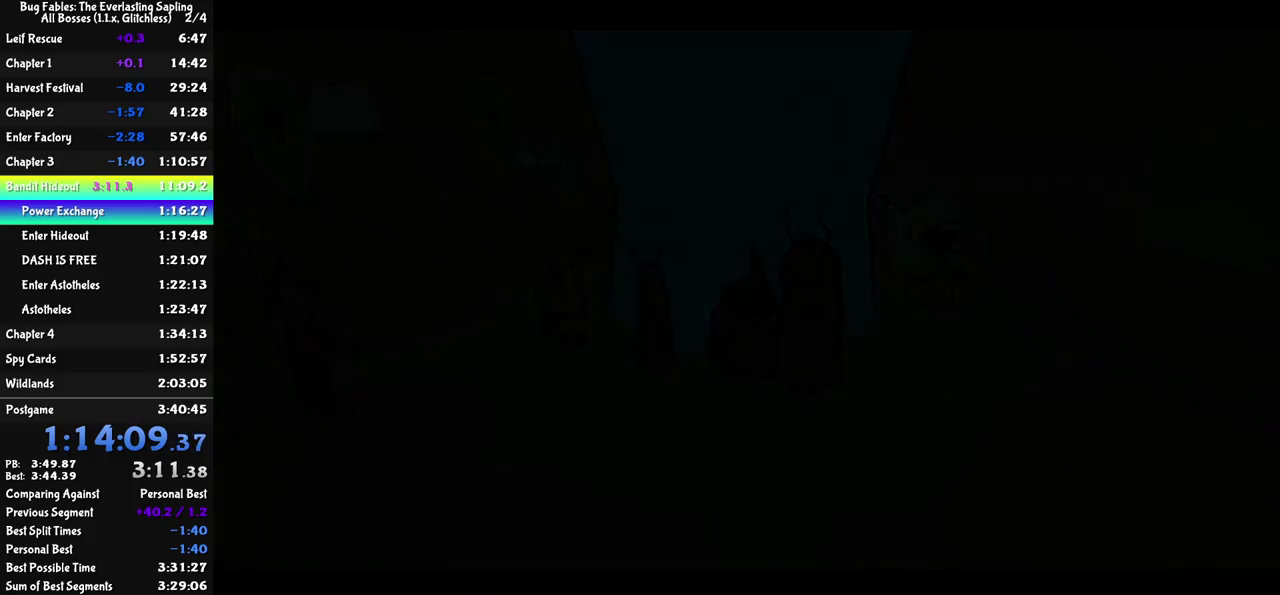
{"buttons": [], "left_stick": "down", "events": []}
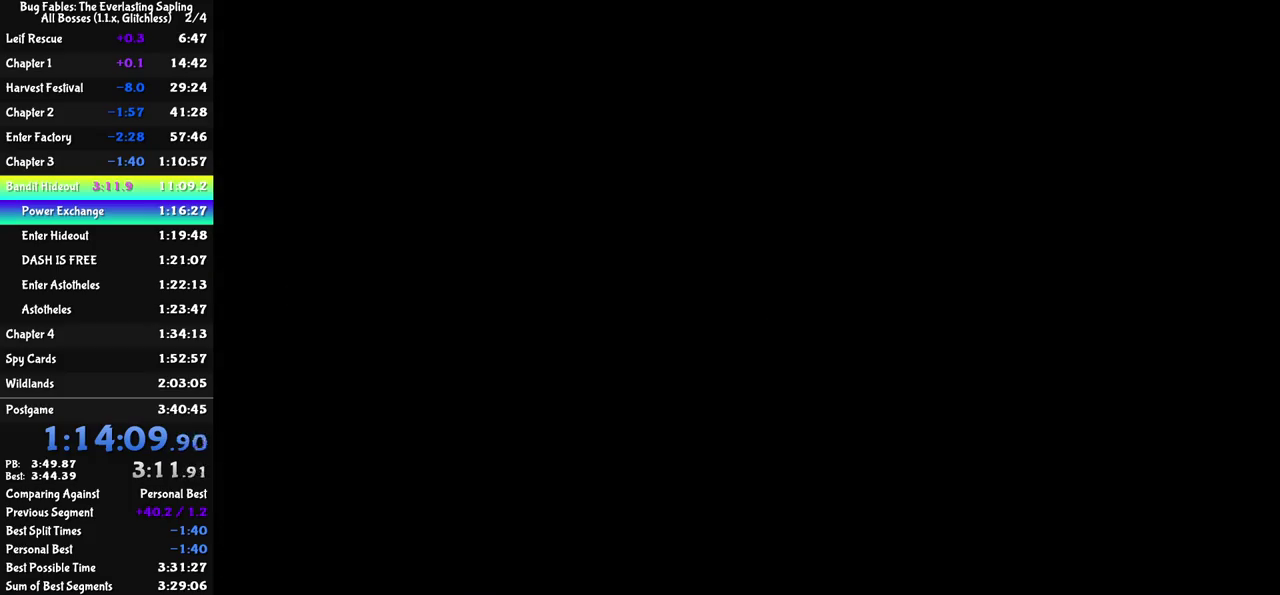
{"buttons": [], "left_stick": "down", "events": []}
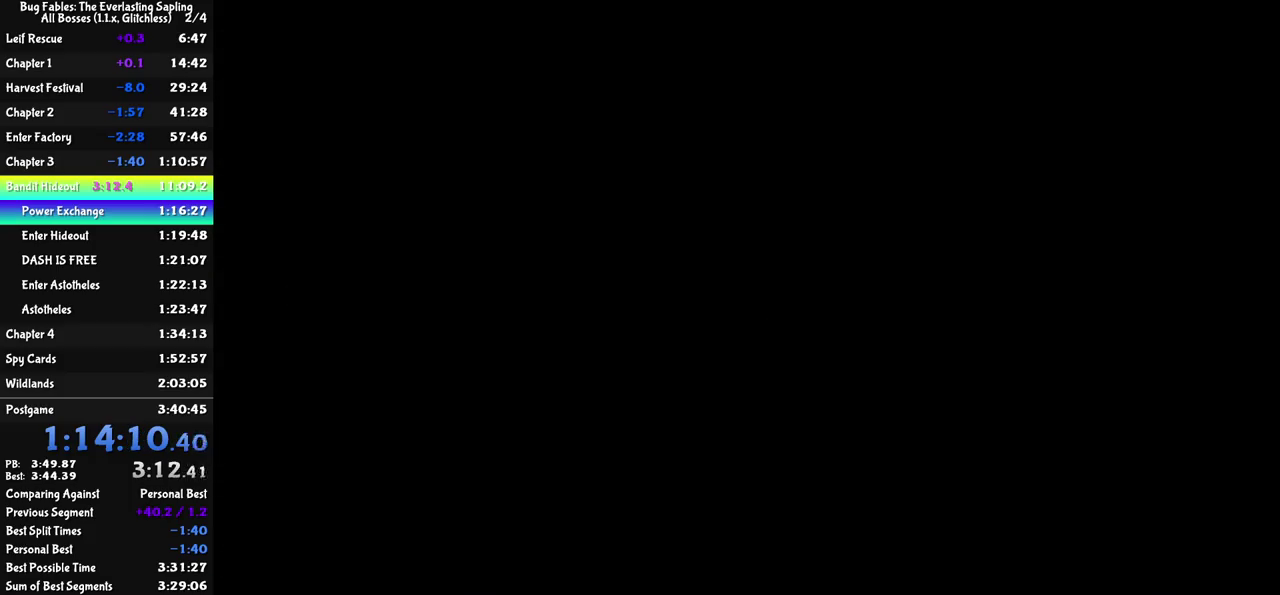
{"buttons": [], "left_stick": "down", "events": []}
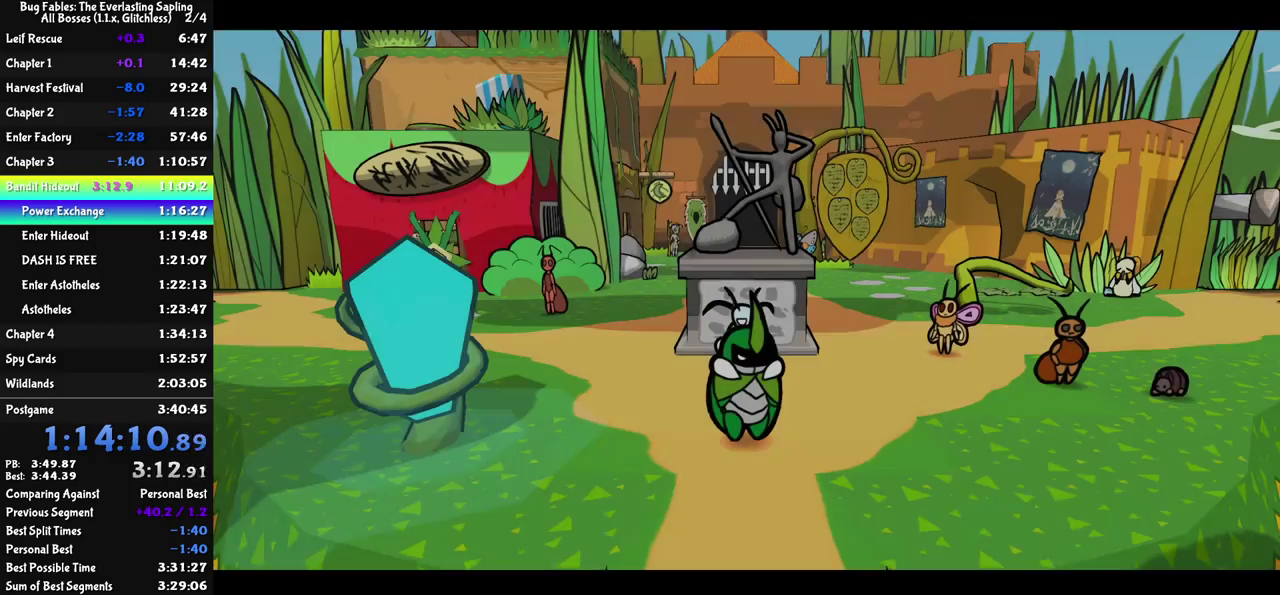
{"buttons": [], "left_stick": "down", "events": []}
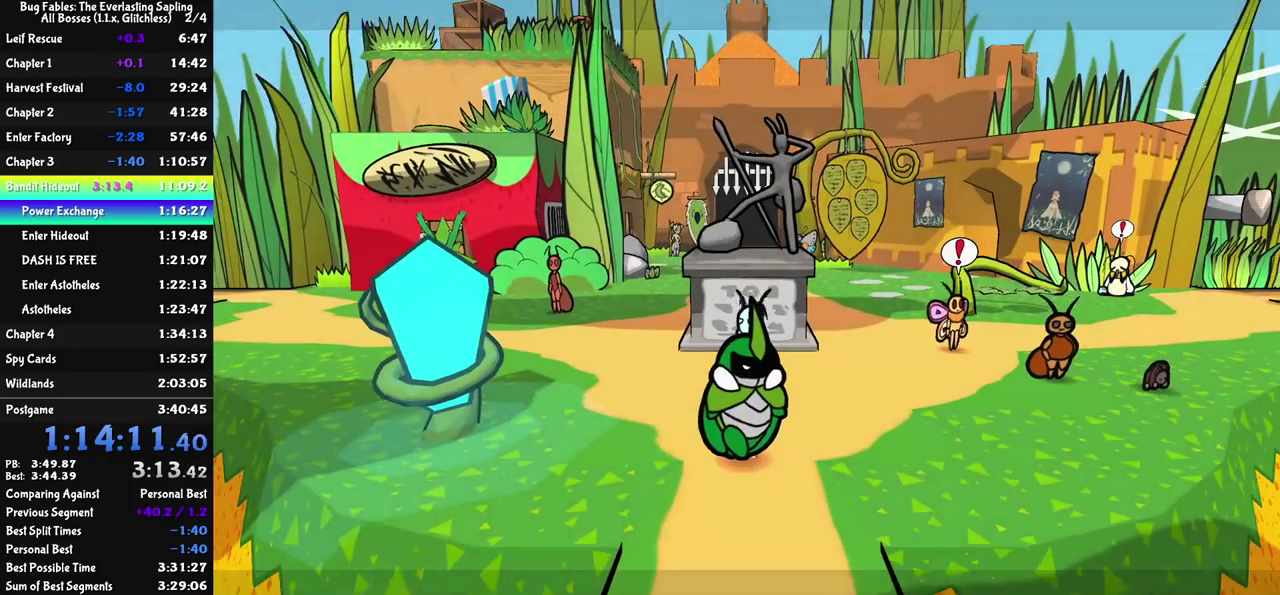
{"buttons": [], "left_stick": "down", "events": []}
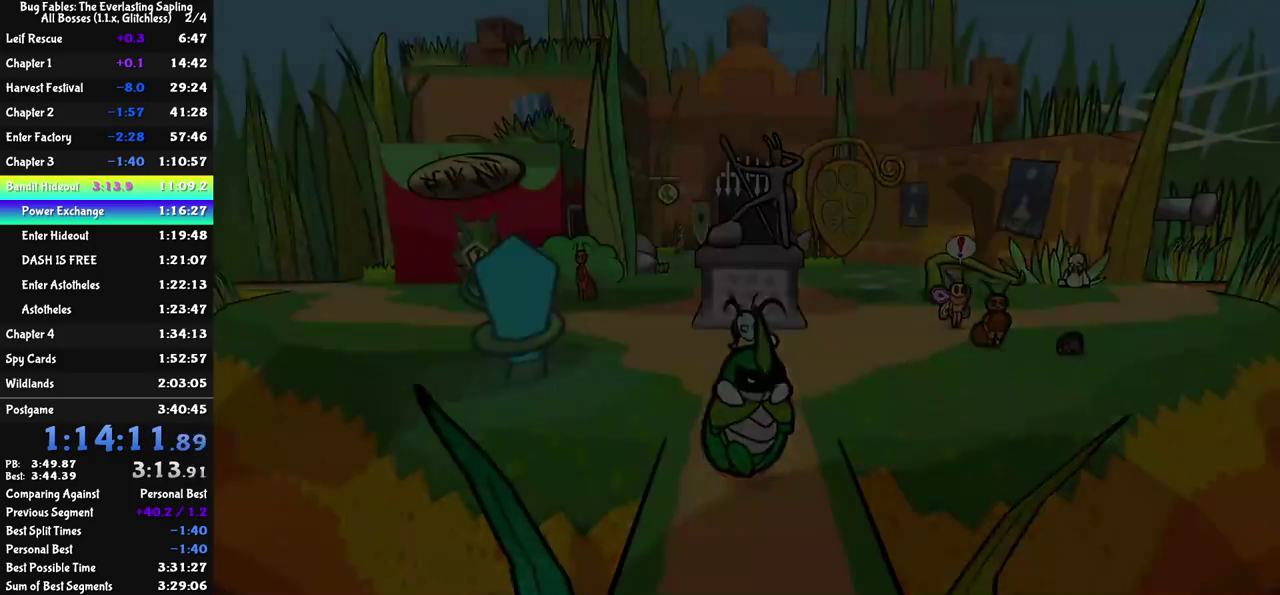
{"buttons": ["C_RIGHT"], "left_stick": "down", "events": [[233, "C_RIGHT", "down"], [300, "C_RIGHT", "up"], [350, "C_RIGHT", "down"], [433, "C_RIGHT", "up"], [483, "C_RIGHT", "down"]]}
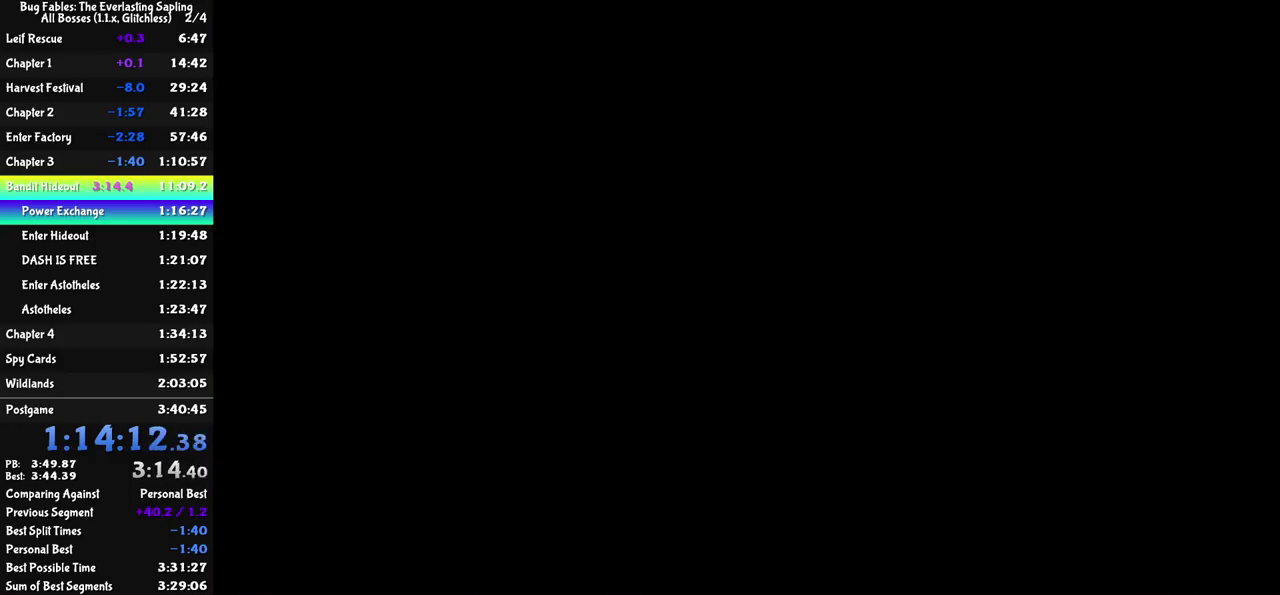
{"buttons": ["C_RIGHT"], "left_stick": "down", "events": [[50, "C_RIGHT", "up"], [117, "C_RIGHT", "down"], [167, "C_RIGHT", "up"], [233, "C_RIGHT", "down"], [317, "C_RIGHT", "up"], [383, "C_RIGHT", "down"], [433, "C_RIGHT", "up"], [500, "C_RIGHT", "down"]]}
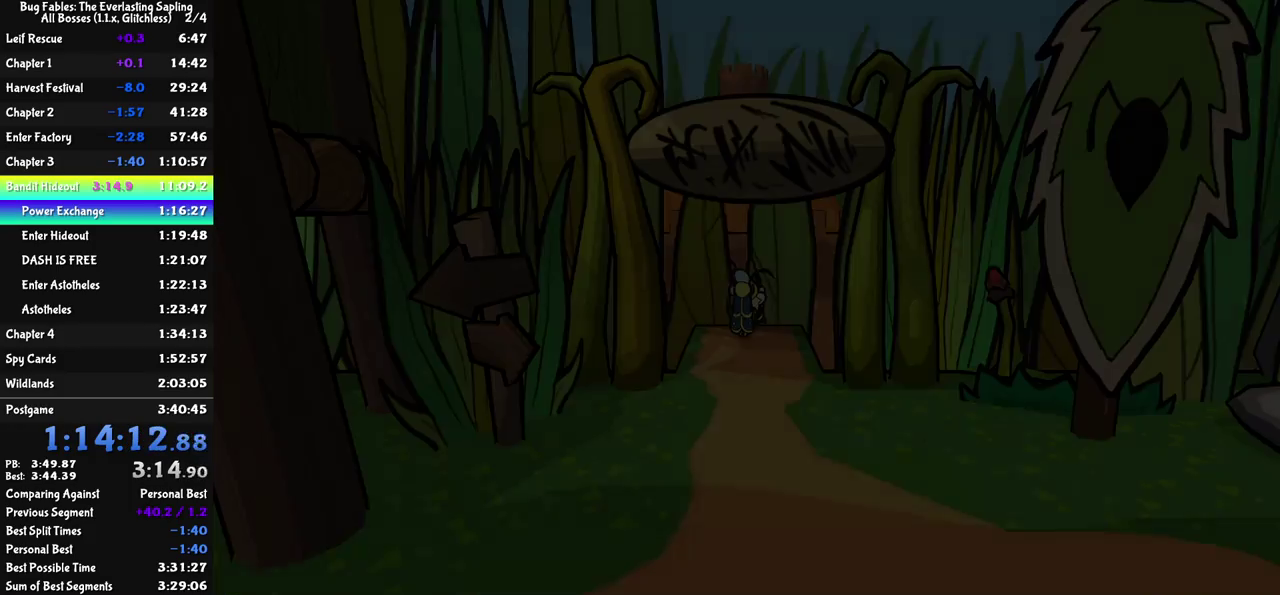
{"buttons": [], "left_stick": "down", "events": [[67, "C_RIGHT", "up"], [133, "C_RIGHT", "down"], [200, "C_RIGHT", "up"], [267, "C_RIGHT", "down"], [333, "C_RIGHT", "up"], [400, "C_RIGHT", "down"], [467, "C_RIGHT", "up"]]}
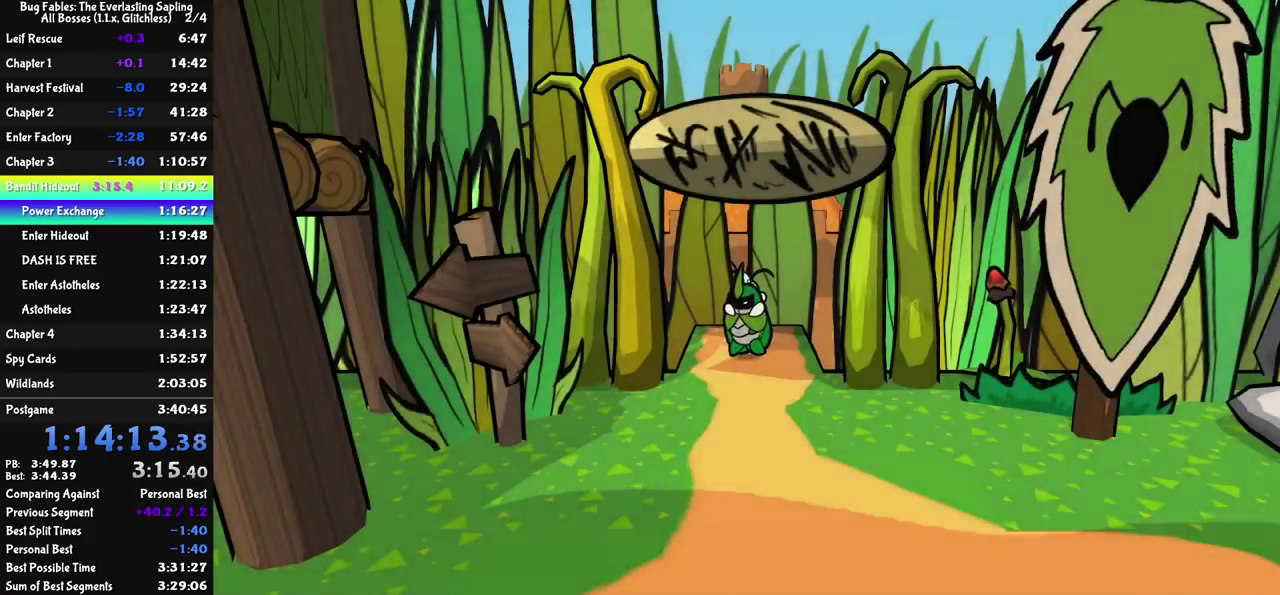
{"buttons": [], "left_stick": "down", "events": [[17, "C_RIGHT", "down"], [100, "C_RIGHT", "up"], [150, "C_RIGHT", "down"], [350, "C_RIGHT", "up"], [400, "C_RIGHT", "down"], [467, "C_RIGHT", "up"]]}
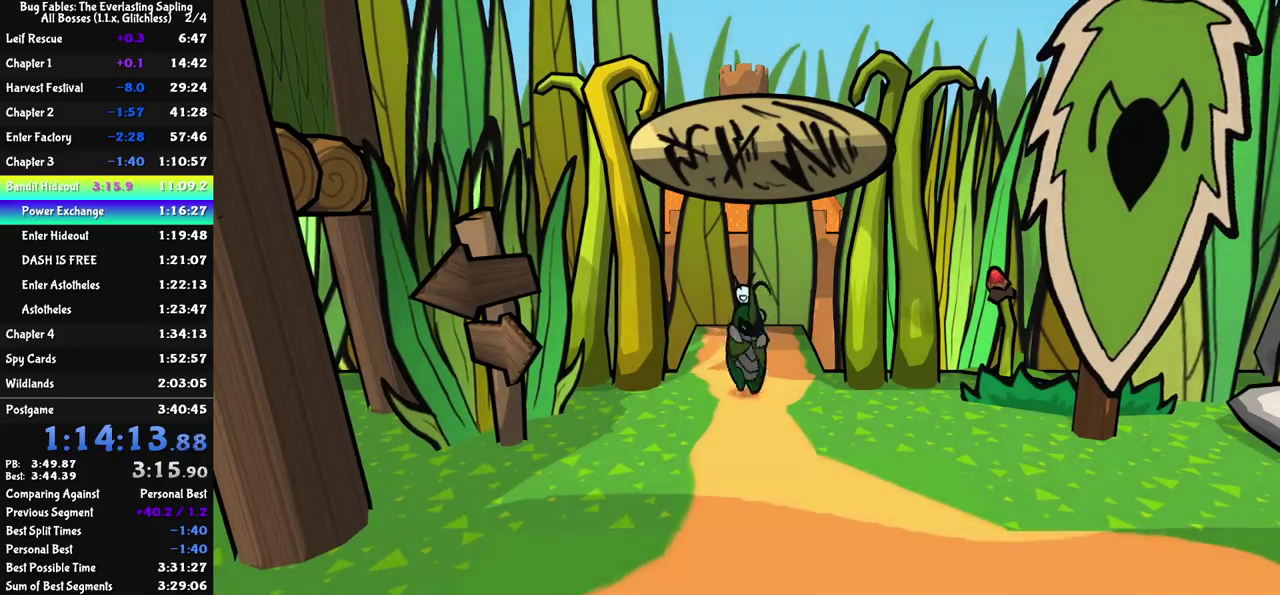
{"buttons": [], "left_stick": "down", "events": [[17, "C_RIGHT", "down"], [83, "C_RIGHT", "up"]]}
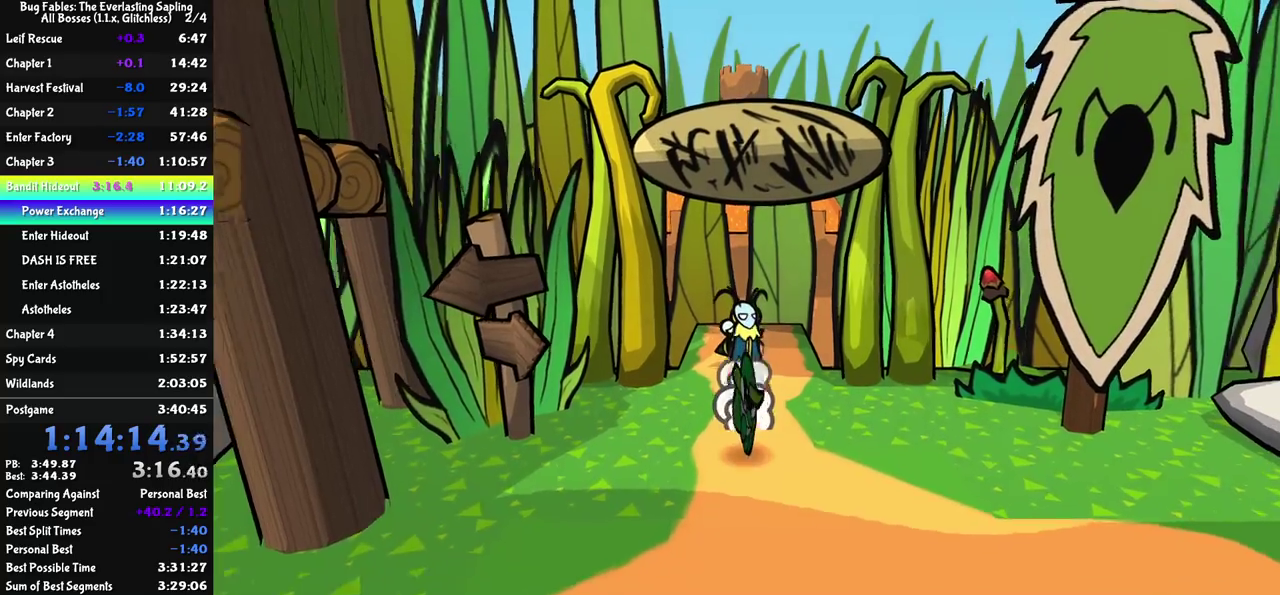
{"buttons": [], "left_stick": "down-right", "events": [[300, "left_stick", "down-right"]]}
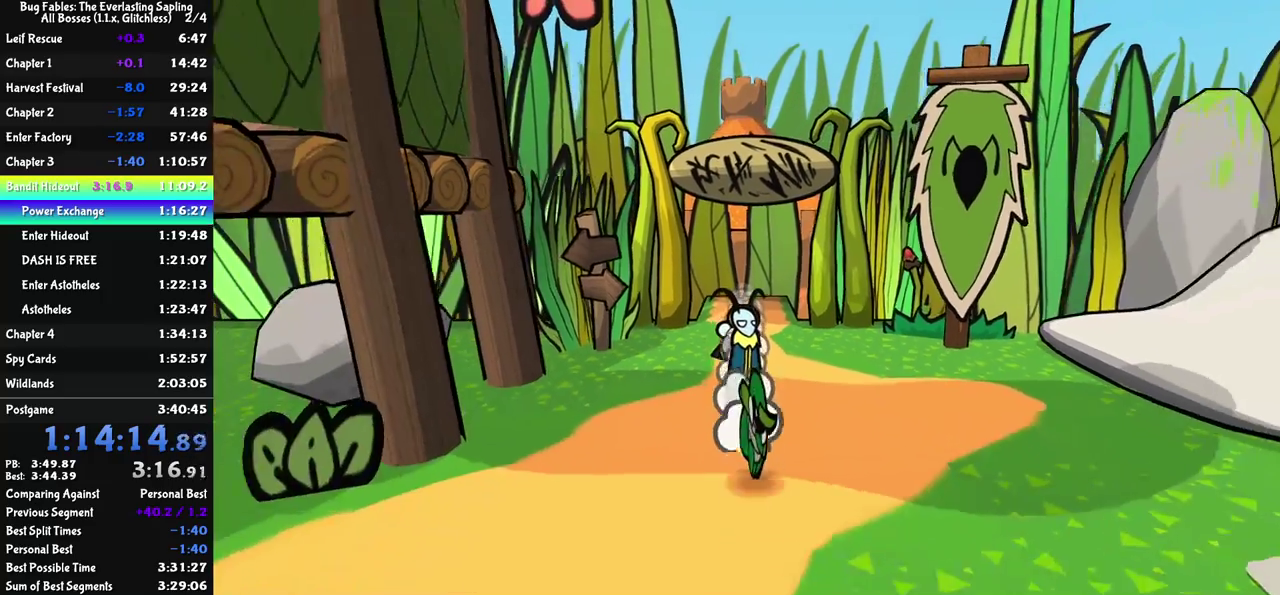
{"buttons": [], "left_stick": "right", "events": [[383, "left_stick", "right"]]}
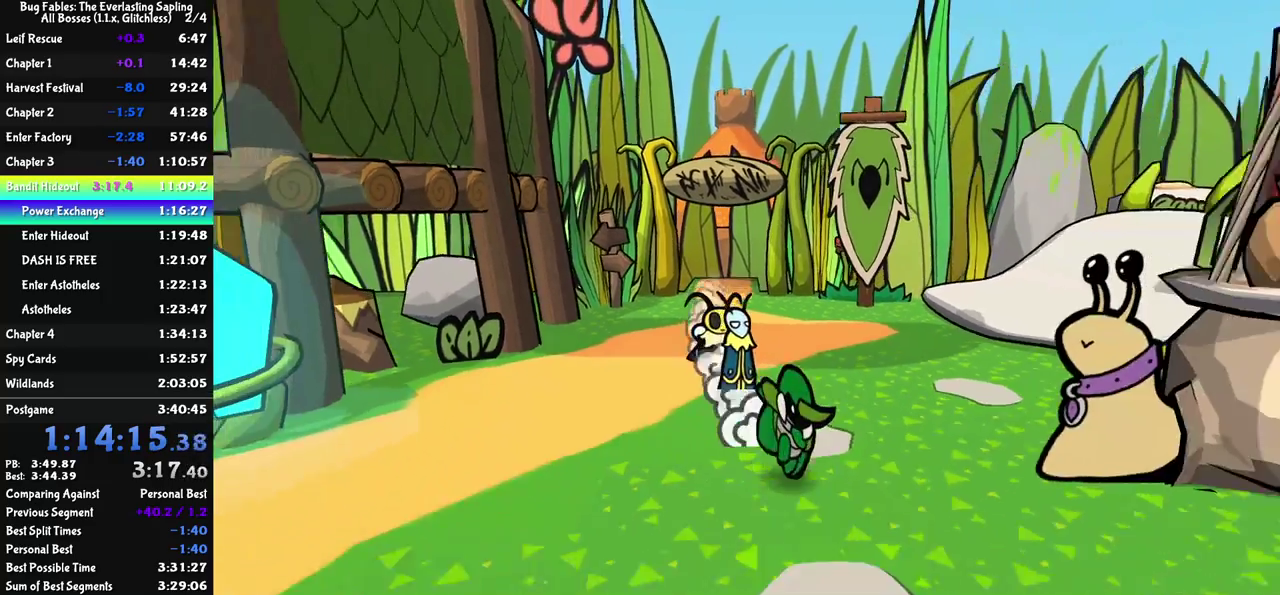
{"buttons": [], "left_stick": "up-right", "events": [[133, "left_stick", "up-right"]]}
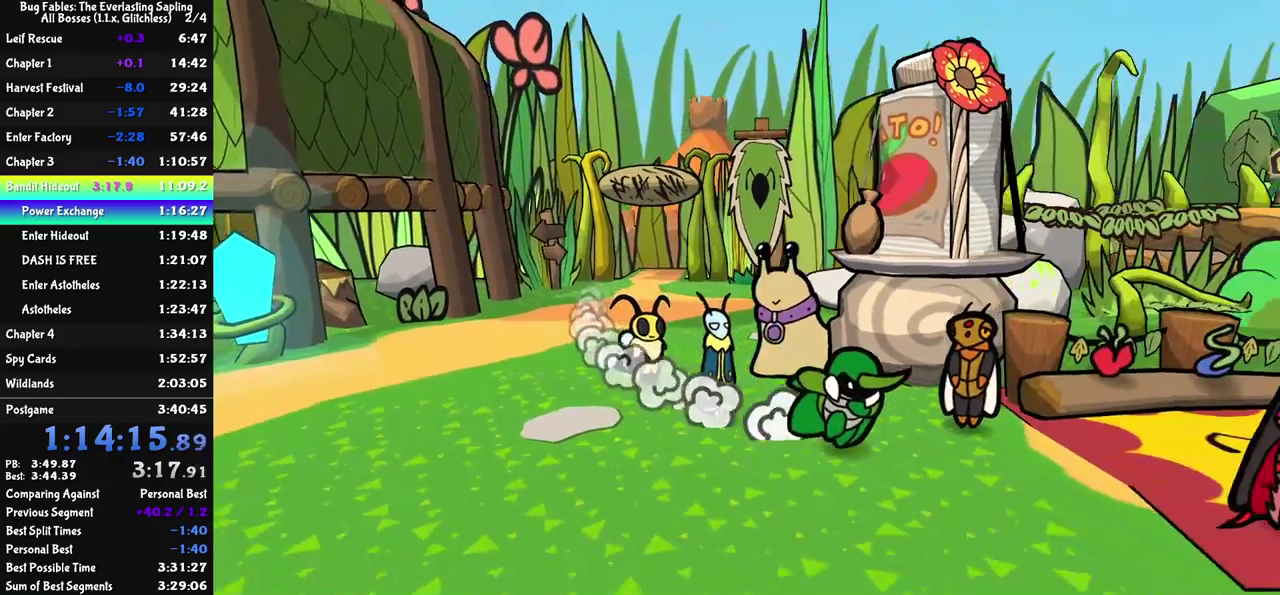
{"buttons": [], "left_stick": "up-right", "events": [[83, "left_stick", "right"], [200, "left_stick", "up-right"], [233, "C_DOWN", "down"], [283, "C_DOWN", "up"]]}
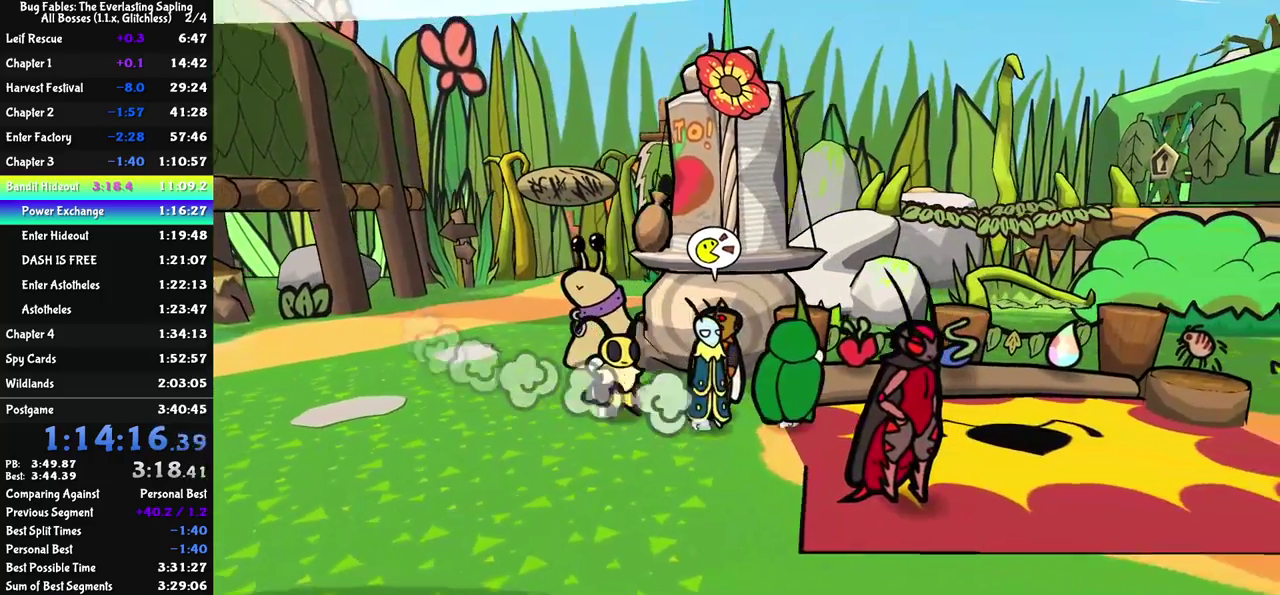
{"buttons": ["C_DOWN"], "left_stick": "up-left", "events": [[67, "left_stick", "up"], [183, "left_stick", "right"], [317, "left_stick", "up-right"], [450, "C_DOWN", "down"], [467, "left_stick", "up-left"]]}
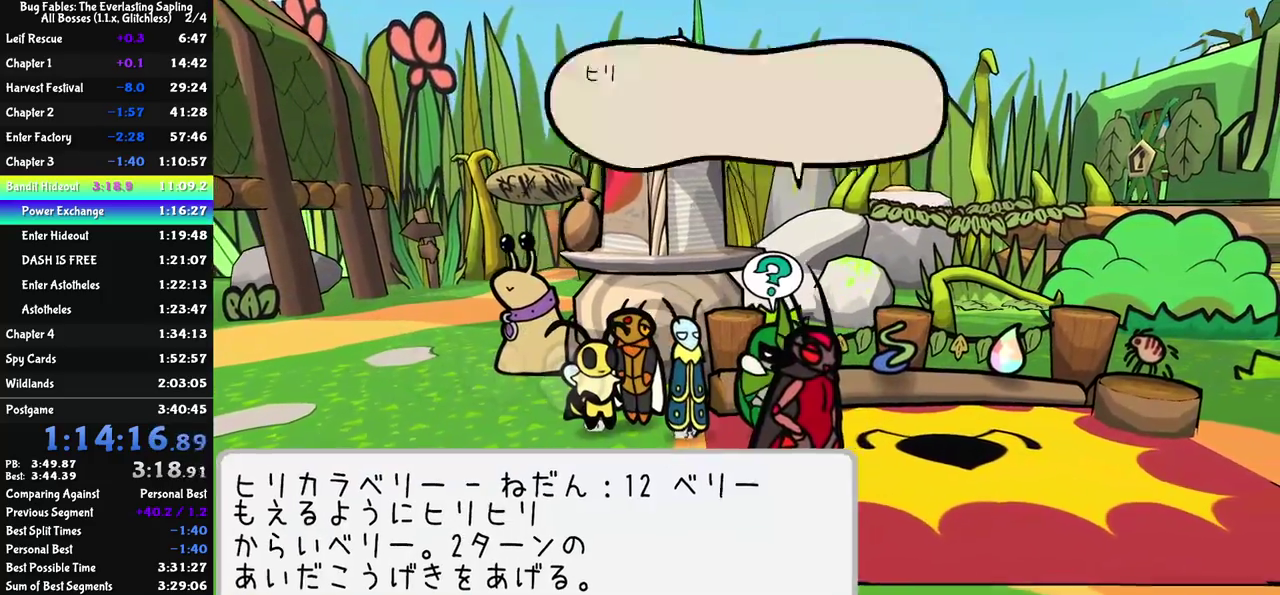
{"buttons": ["C_RIGHT"], "left_stick": "center", "events": [[17, "left_stick", "up"], [100, "C_RIGHT", "down"], [100, "left_stick", "center"], [133, "C_DOWN", "up"], [283, "C_DOWN", "down"], [350, "C_DOWN", "up"]]}
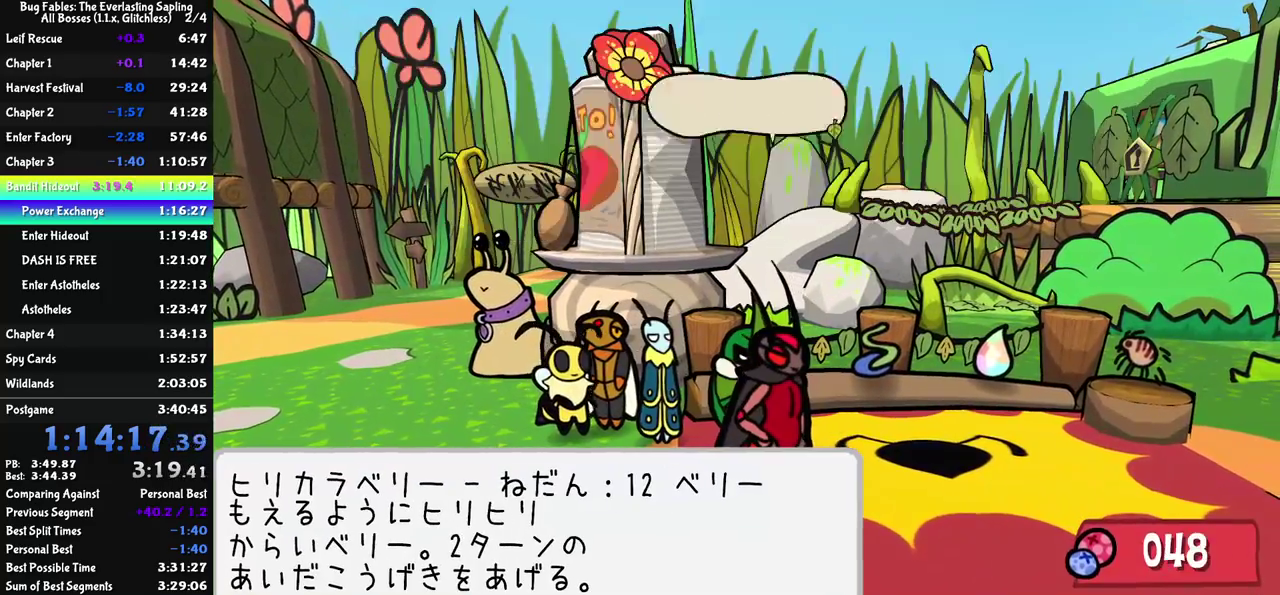
{"buttons": ["C_RIGHT"], "left_stick": "center", "events": [[67, "C_DOWN", "down"], [167, "C_DOWN", "up"], [367, "C_DOWN", "down"], [450, "C_DOWN", "up"]]}